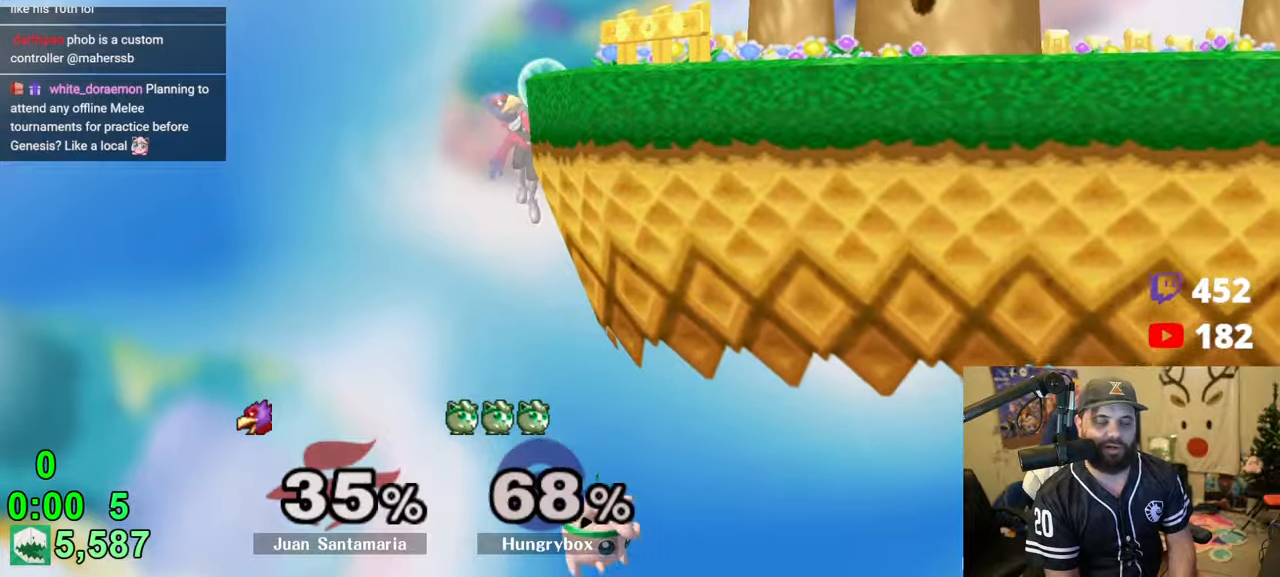
Gameplay with a controller (Nintendo layout); each line is a JSON object with the inputs held at the frame after it. "events" lists button and stick changes between this image and that frame as [ms after this image, input, new state], when the widget could be followed in between. Not read: L3 R3.
{"buttons": [], "left_stick": "down-right", "right_stick": "center", "events": [[100, "left_stick", "down-right"]]}
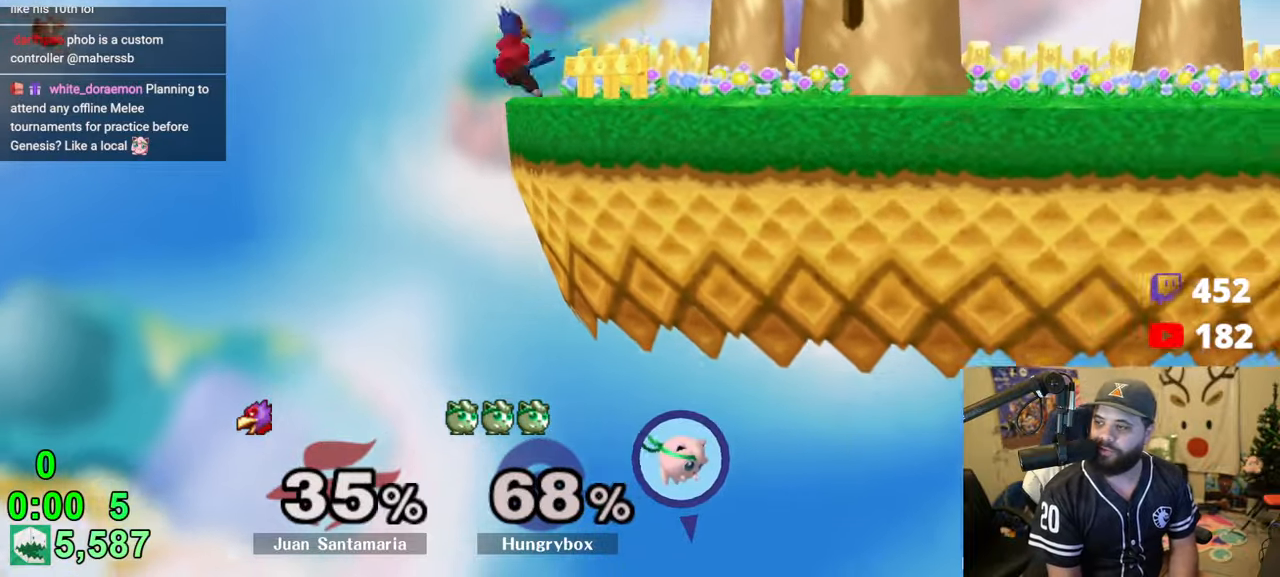
{"buttons": [], "left_stick": "center", "right_stick": "center", "events": [[33, "left_stick", "down"], [183, "left_stick", "down-right"], [500, "left_stick", "center"]]}
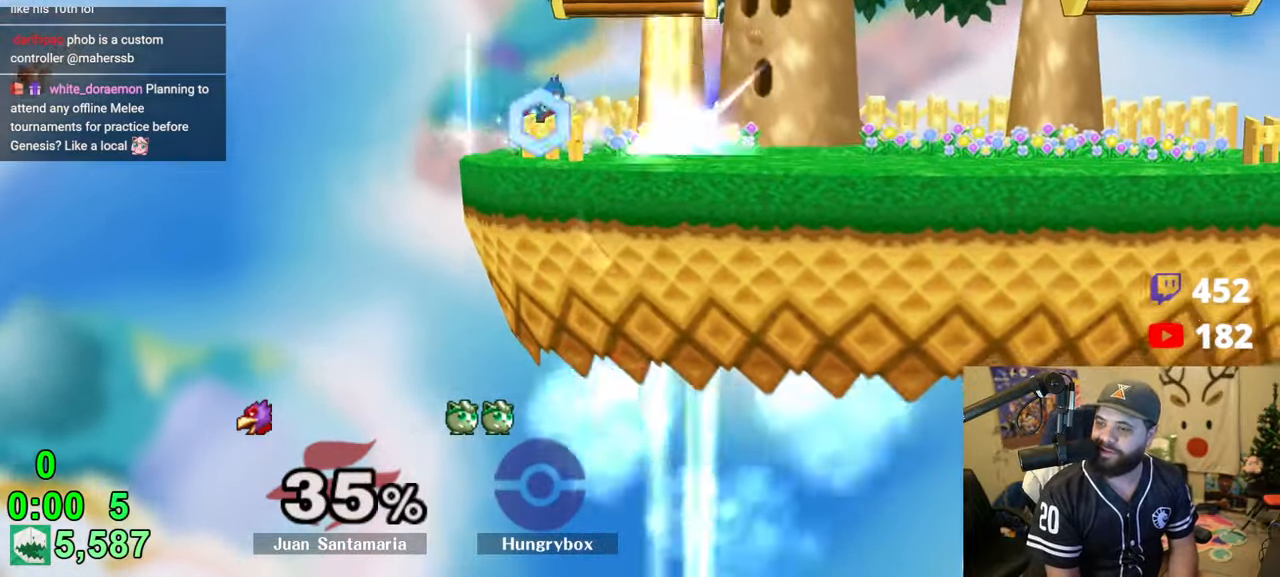
{"buttons": [], "left_stick": "down-left", "right_stick": "center", "events": [[100, "left_stick", "up-left"], [133, "Z", "down"], [166, "left_stick", "up-right"], [233, "left_stick", "up-left"], [266, "Z", "up"], [300, "left_stick", "right"], [350, "left_stick", "left"], [450, "left_stick", "down-right"], [500, "left_stick", "down-left"]]}
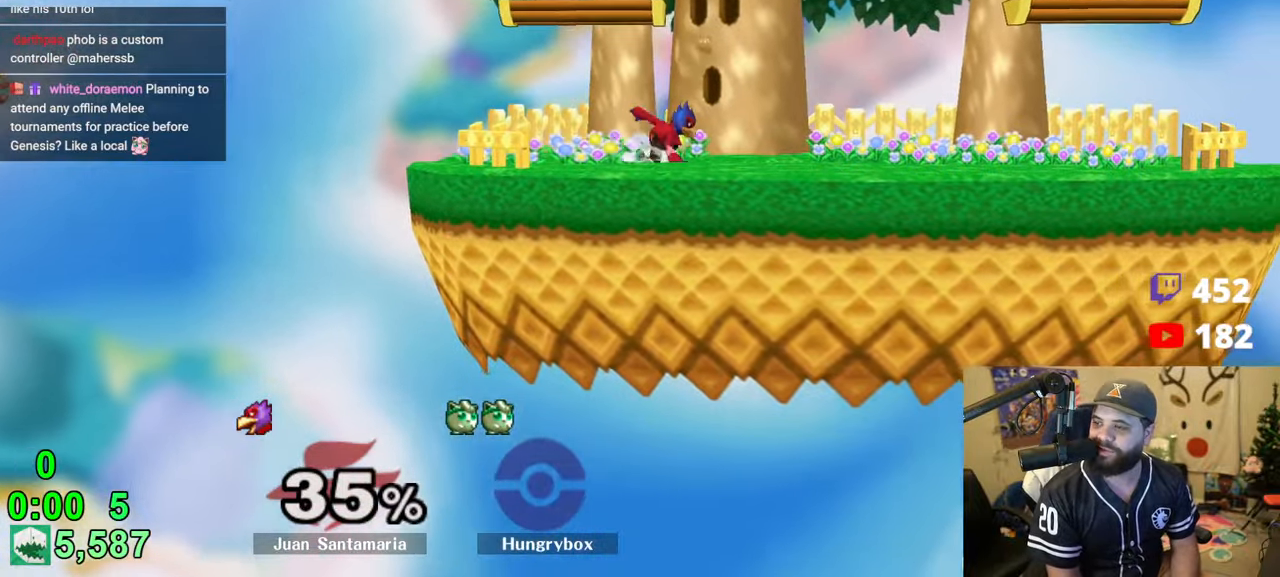
{"buttons": [], "left_stick": "center", "right_stick": "center", "events": [[33, "left_stick", "up-left"], [83, "left_stick", "right"], [150, "left_stick", "left"], [200, "left_stick", "right"], [266, "left_stick", "left"], [316, "left_stick", "up"], [400, "left_stick", "center"]]}
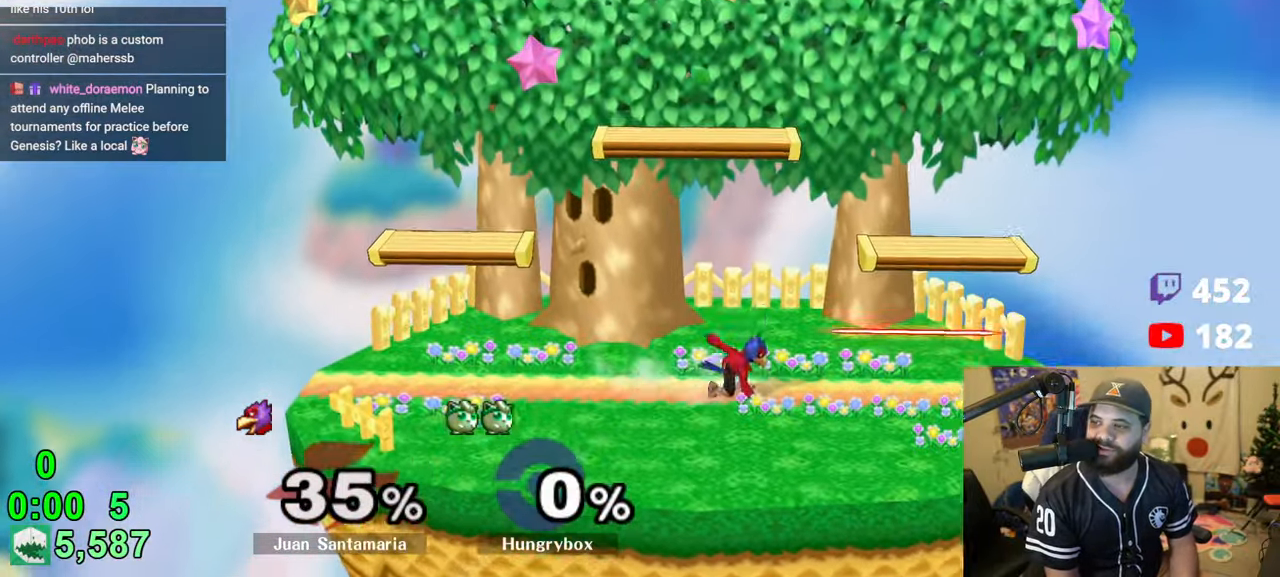
{"buttons": [], "left_stick": "right", "right_stick": "center", "events": [[383, "left_stick", "right"]]}
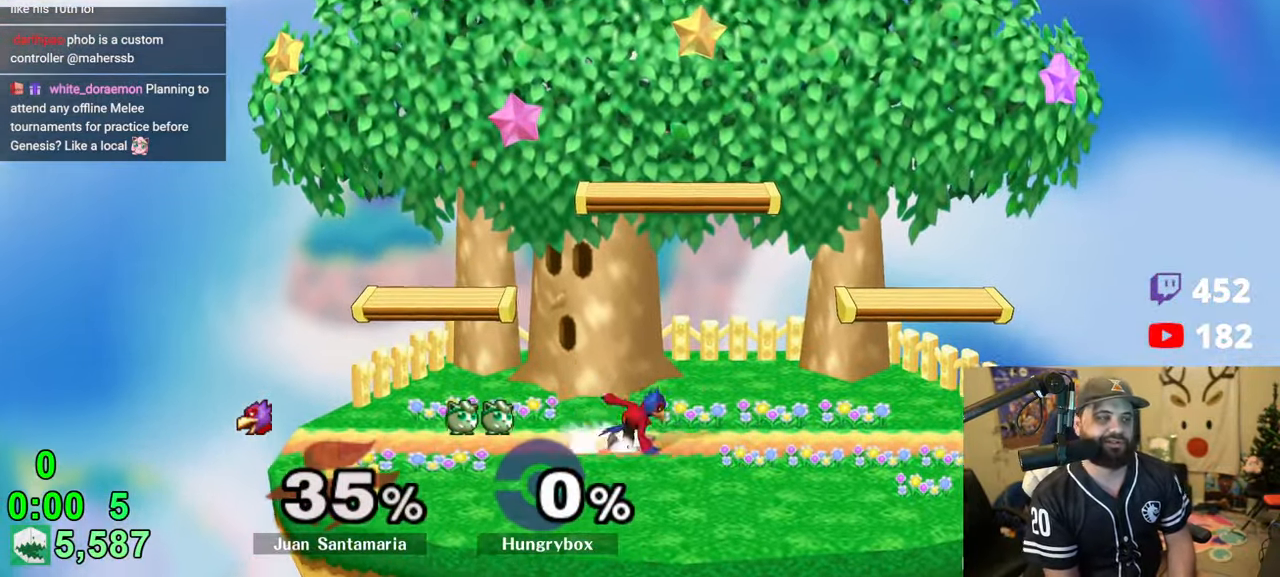
{"buttons": [], "left_stick": "down", "right_stick": "center", "events": [[33, "left_stick", "center"], [150, "left_stick", "down"], [266, "left_stick", "center"], [316, "left_stick", "down"]]}
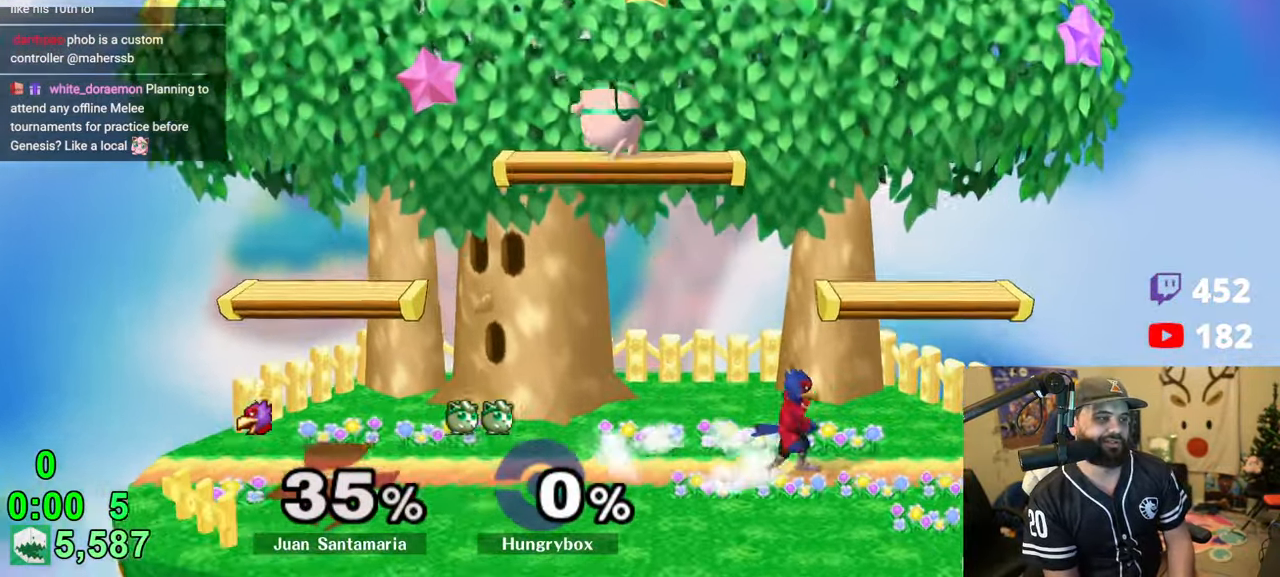
{"buttons": ["Z"], "left_stick": "right", "right_stick": "center", "events": [[100, "left_stick", "down-right"], [283, "left_stick", "right"], [316, "Z", "down"], [400, "Z", "up"], [450, "Z", "down"]]}
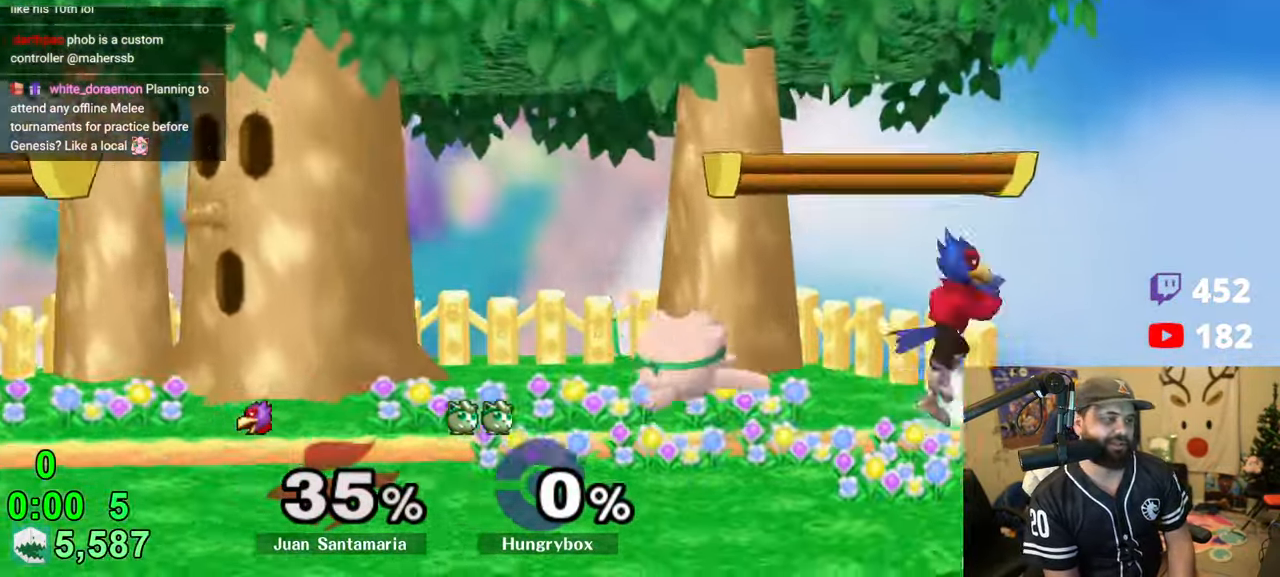
{"buttons": [], "left_stick": "down-left", "right_stick": "center", "events": [[16, "Z", "up"], [66, "Z", "down"], [150, "Z", "up"], [166, "left_stick", "center"], [266, "left_stick", "up"], [350, "R1", "down"], [350, "left_stick", "down-left"], [483, "R1", "up"]]}
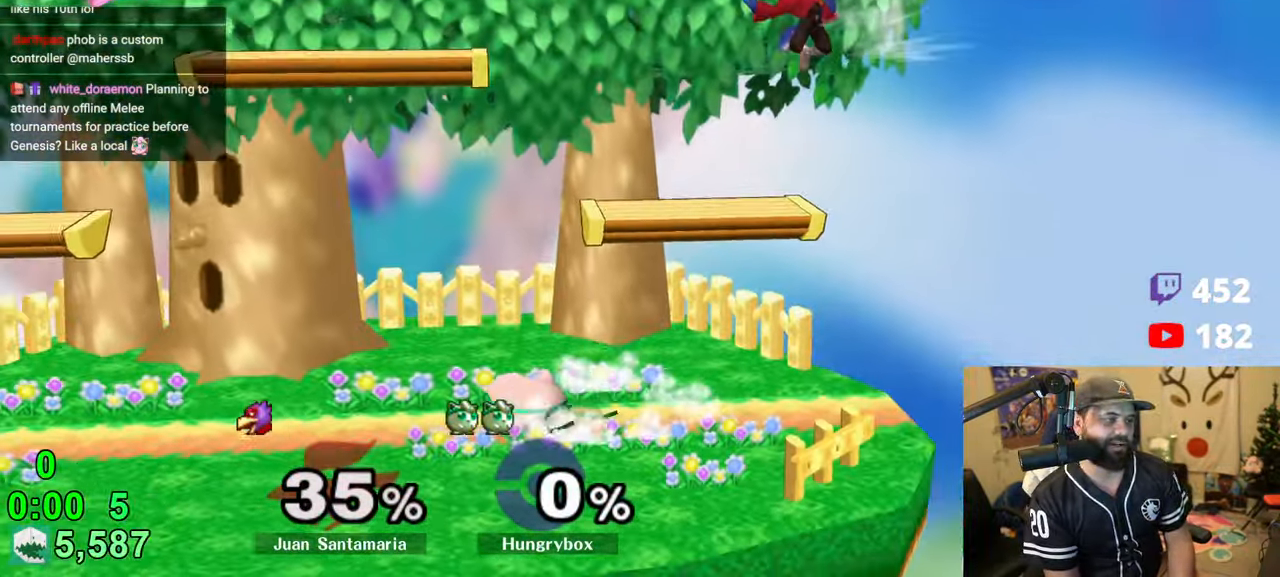
{"buttons": [], "left_stick": "left", "right_stick": "center", "events": [[16, "left_stick", "up-right"], [216, "left_stick", "left"]]}
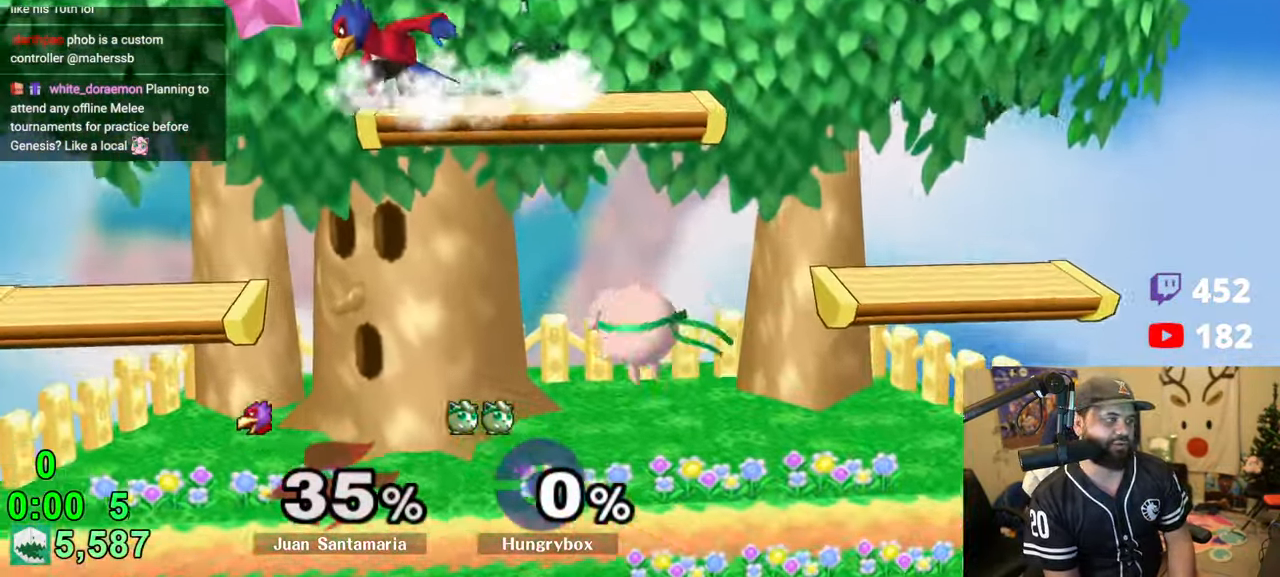
{"buttons": [], "left_stick": "up-right", "right_stick": "center", "events": [[100, "right_stick", "up"], [383, "right_stick", "center"], [416, "left_stick", "up-right"]]}
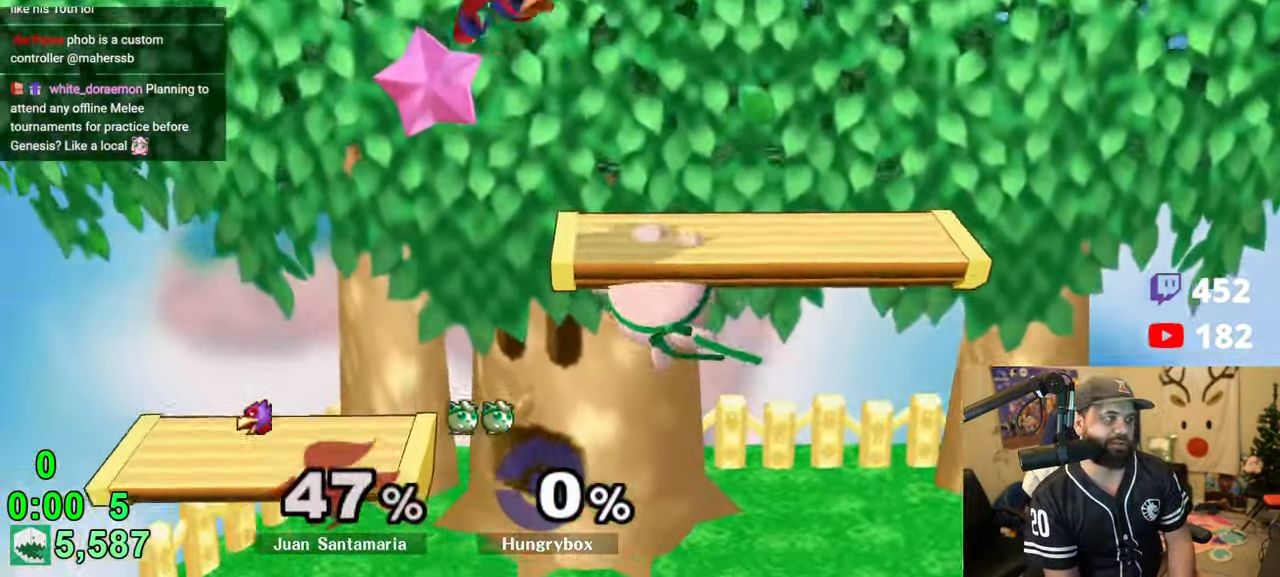
{"buttons": [], "left_stick": "left", "right_stick": "left", "events": [[33, "left_stick", "center"], [166, "left_stick", "left"], [383, "right_stick", "left"]]}
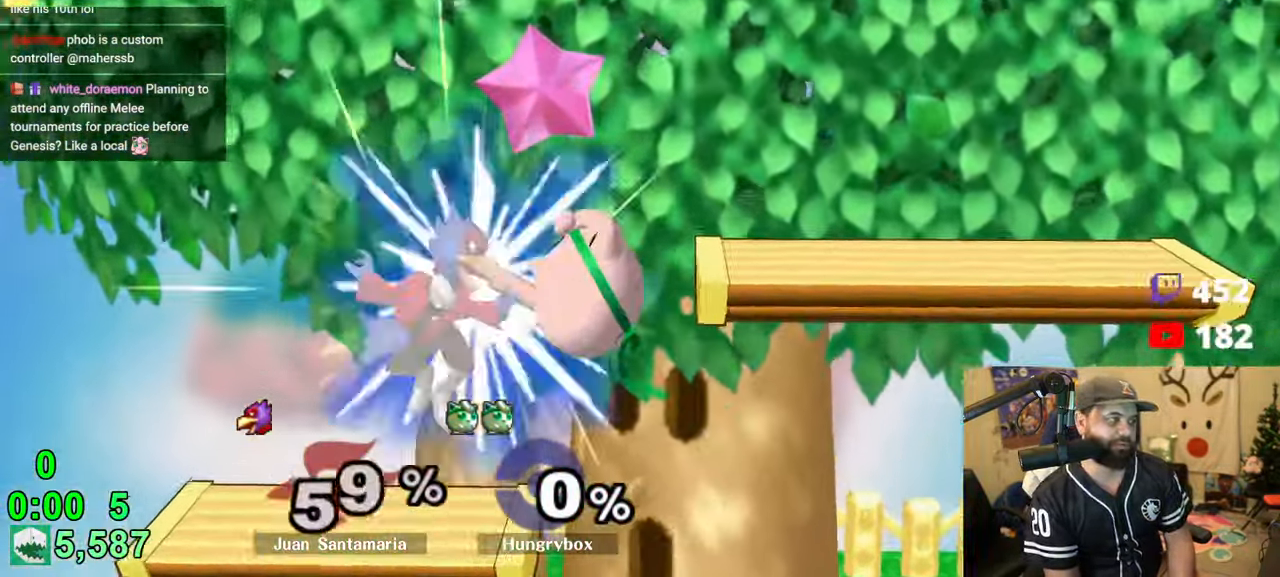
{"buttons": [], "left_stick": "left", "right_stick": "center", "events": [[283, "right_stick", "center"], [366, "left_stick", "down-left"], [466, "left_stick", "left"]]}
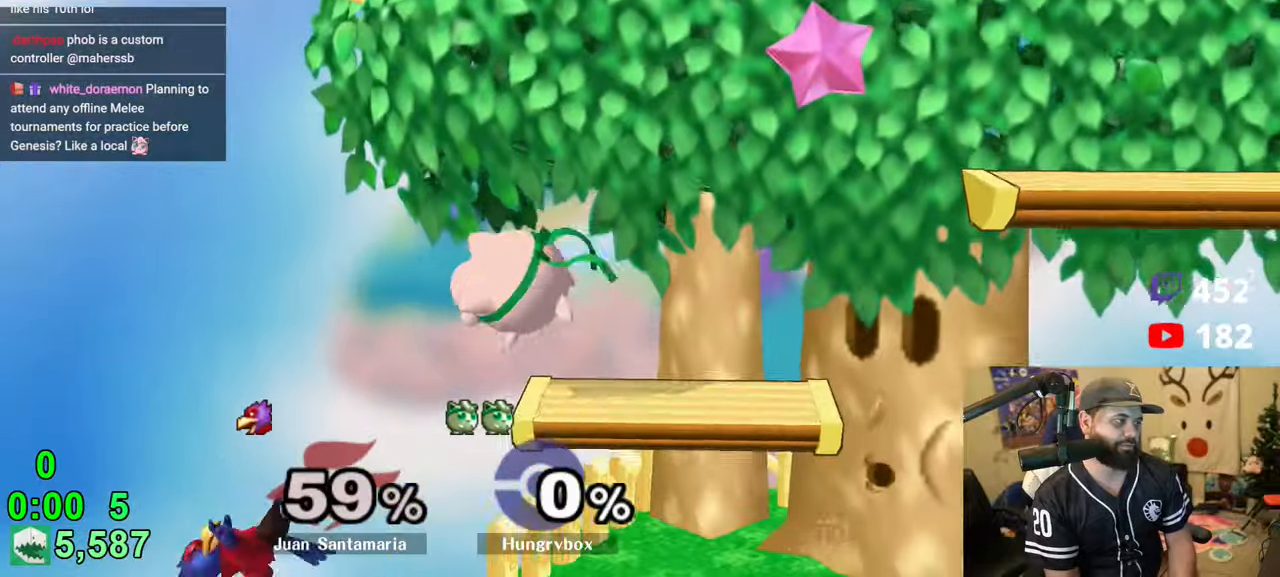
{"buttons": [], "left_stick": "right", "right_stick": "left", "events": [[266, "right_stick", "left"], [450, "left_stick", "right"]]}
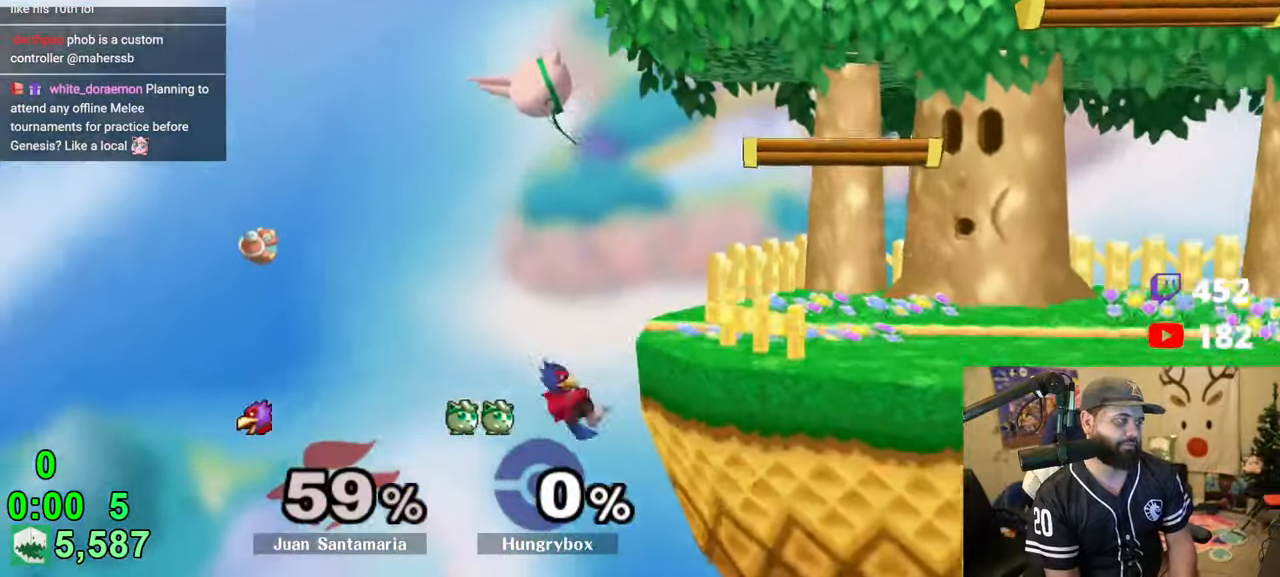
{"buttons": ["Z"], "left_stick": "right", "right_stick": "left", "events": [[216, "right_stick", "center"], [333, "left_stick", "down"], [383, "right_stick", "left"], [433, "Z", "down"], [433, "left_stick", "right"]]}
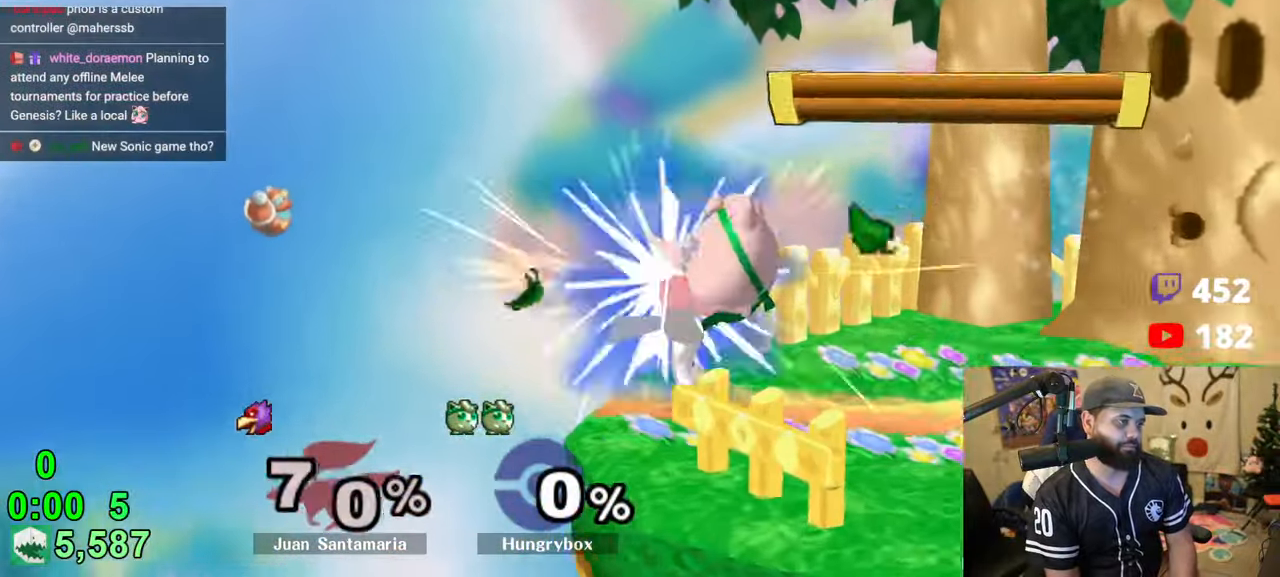
{"buttons": ["R1"], "left_stick": "down-left", "right_stick": "center", "events": [[16, "Z", "up"], [16, "right_stick", "center"], [33, "Z", "down"], [116, "Z", "up"], [150, "Z", "down"], [216, "Z", "up"], [216, "left_stick", "center"], [333, "left_stick", "up-left"], [433, "R1", "down"], [433, "left_stick", "down-left"]]}
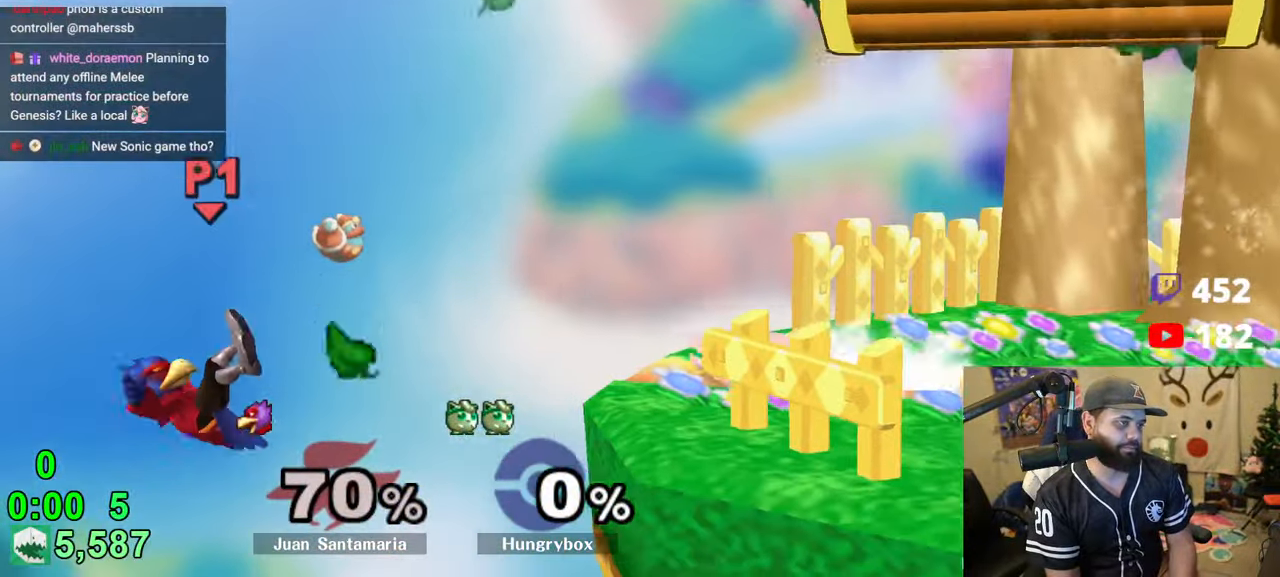
{"buttons": [], "left_stick": "right", "right_stick": "center", "events": [[33, "R1", "up"], [50, "left_stick", "center"], [250, "left_stick", "left"], [366, "left_stick", "right"]]}
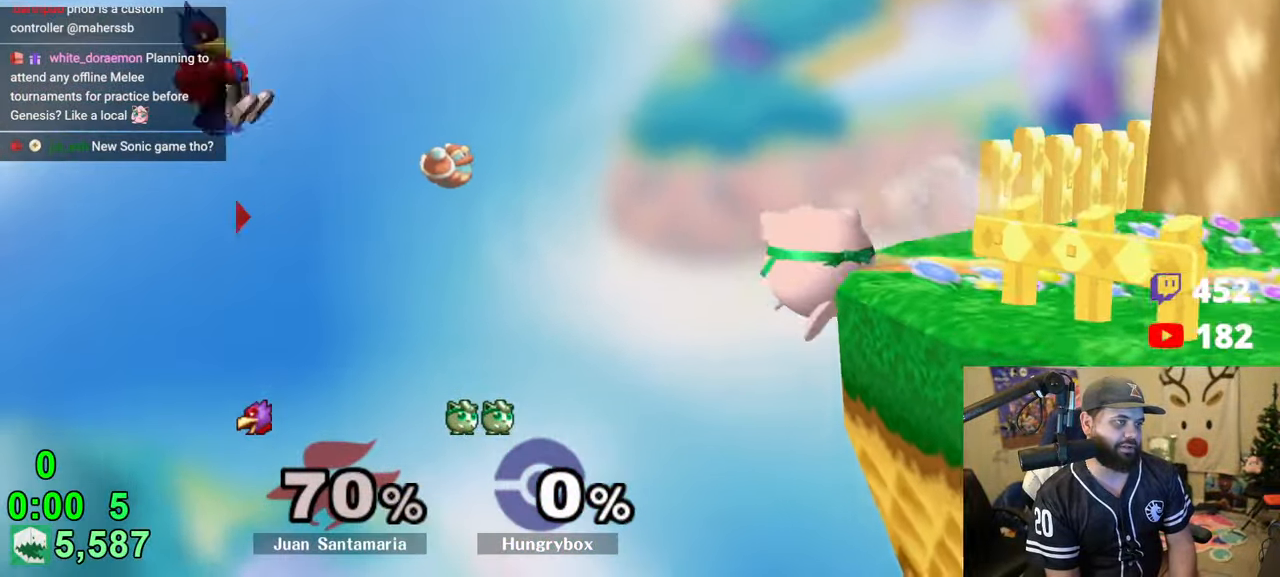
{"buttons": [], "left_stick": "center", "right_stick": "center", "events": [[66, "left_stick", "up"], [150, "left_stick", "center"], [266, "left_stick", "right"], [416, "left_stick", "center"]]}
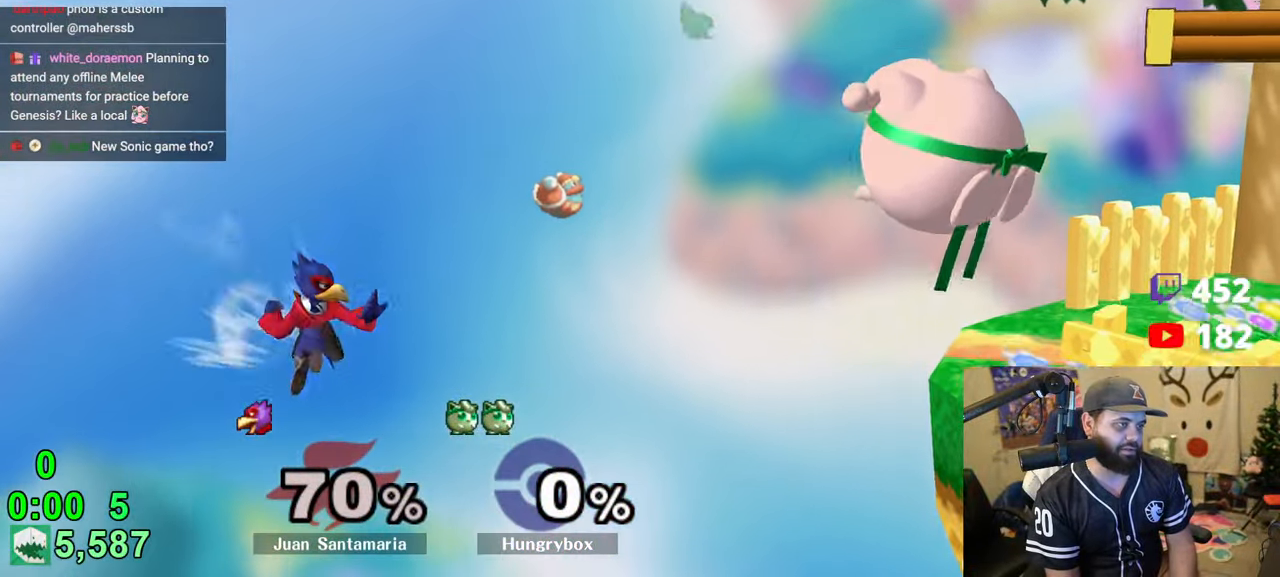
{"buttons": [], "left_stick": "center", "right_stick": "center", "events": [[33, "right_stick", "down"], [133, "right_stick", "center"], [183, "Z", "down"], [250, "Z", "up"], [250, "left_stick", "right"], [300, "Z", "down"], [366, "Z", "up"], [400, "Z", "down"], [400, "left_stick", "center"], [466, "Z", "up"]]}
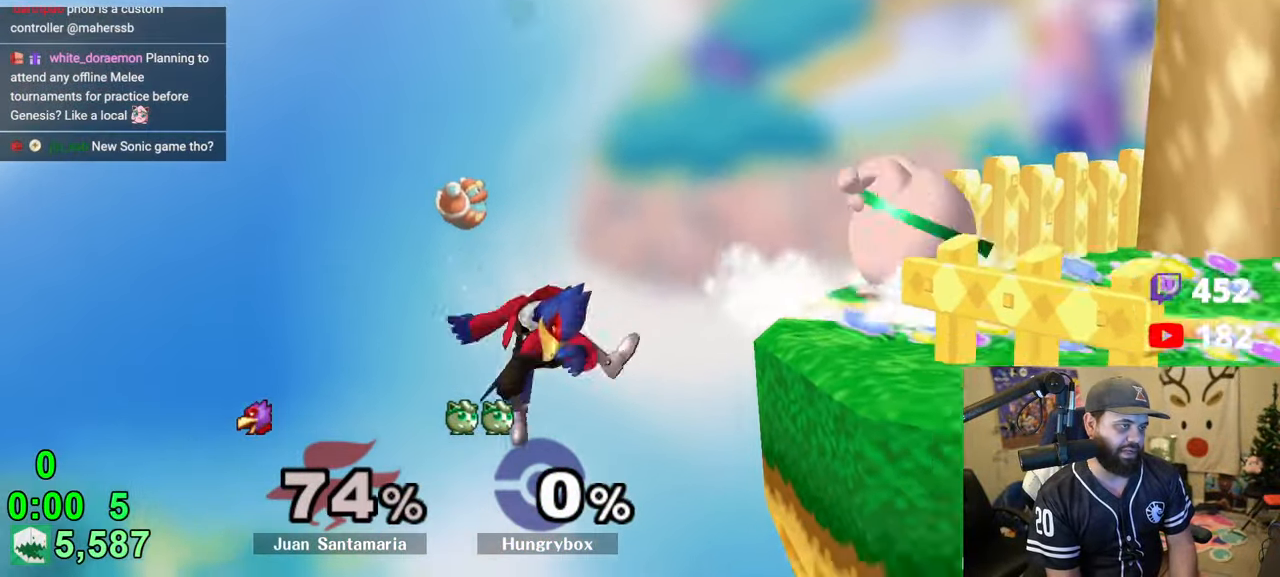
{"buttons": [], "left_stick": "down", "right_stick": "center", "events": [[150, "left_stick", "left"], [450, "left_stick", "down"]]}
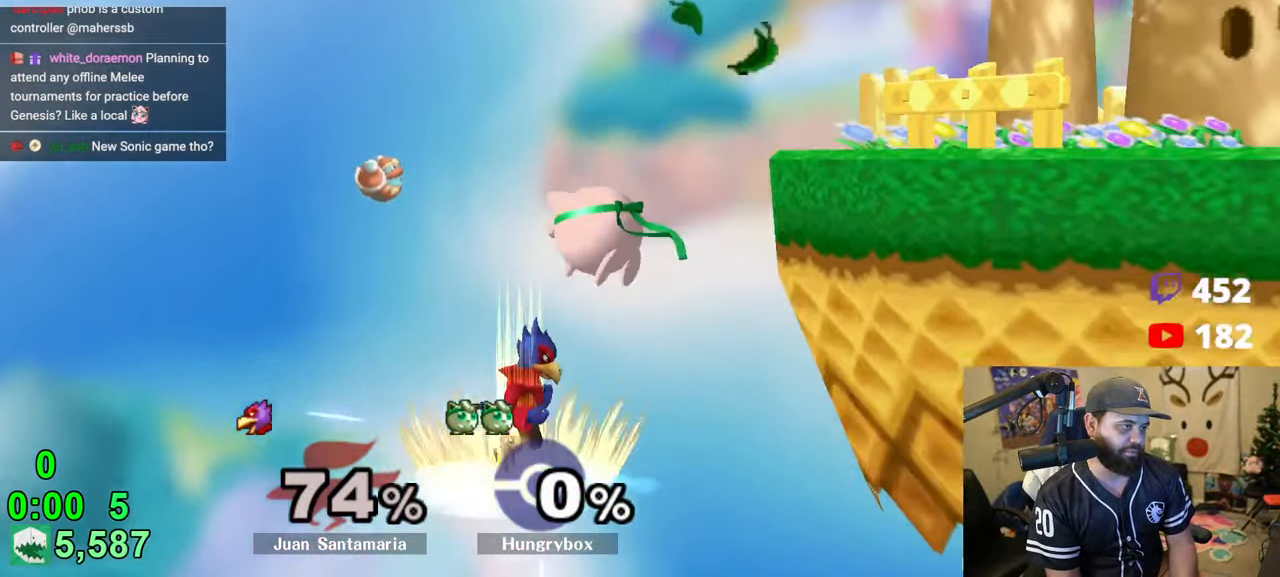
{"buttons": [], "left_stick": "center", "right_stick": "center", "events": [[83, "left_stick", "left"], [183, "left_stick", "down"], [200, "B", "down"], [283, "B", "up"], [316, "left_stick", "center"]]}
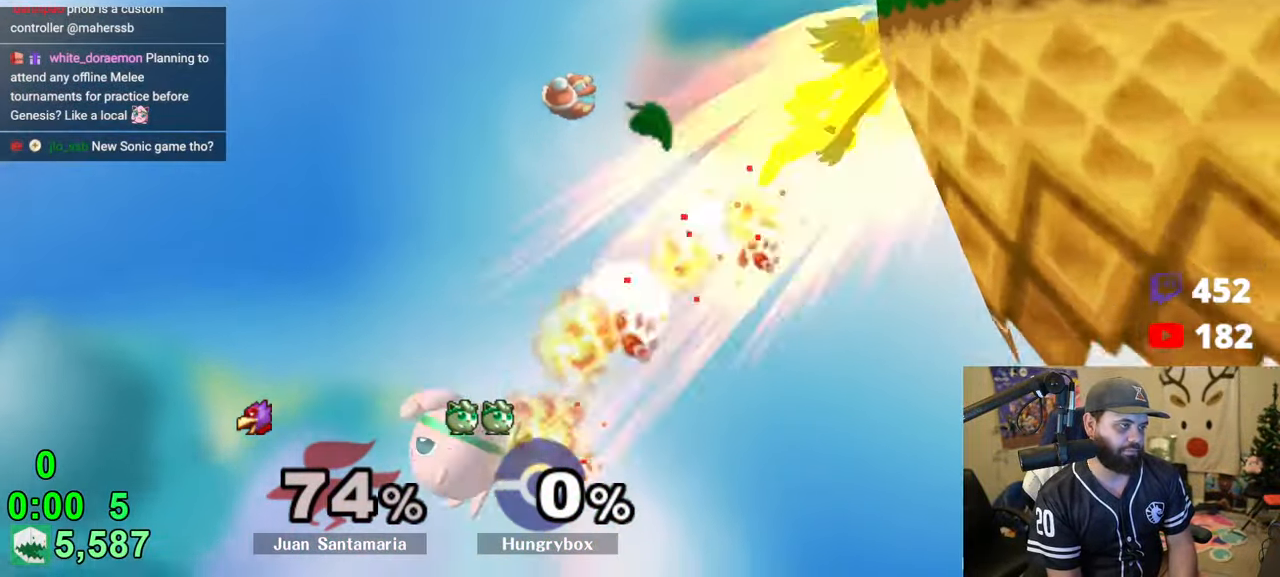
{"buttons": ["Z"], "left_stick": "center", "right_stick": "center", "events": [[350, "Z", "down"]]}
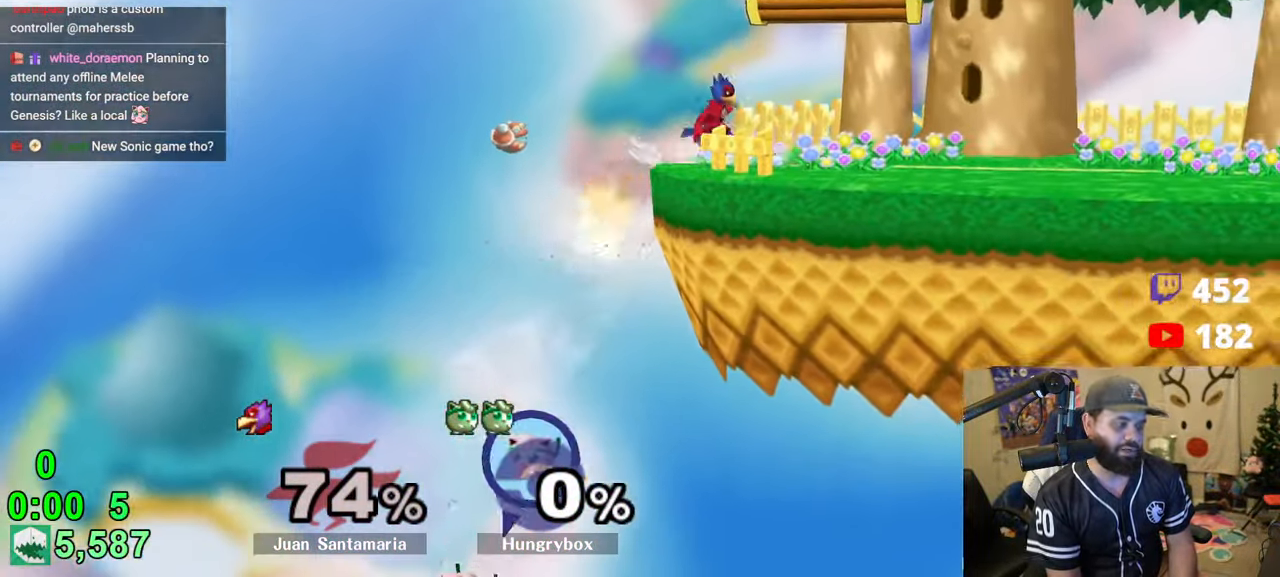
{"buttons": ["Z"], "left_stick": "center", "right_stick": "center", "events": [[50, "Z", "up"], [100, "Z", "down"], [183, "Z", "up"], [266, "Z", "down"], [366, "Z", "up"], [416, "Z", "down"]]}